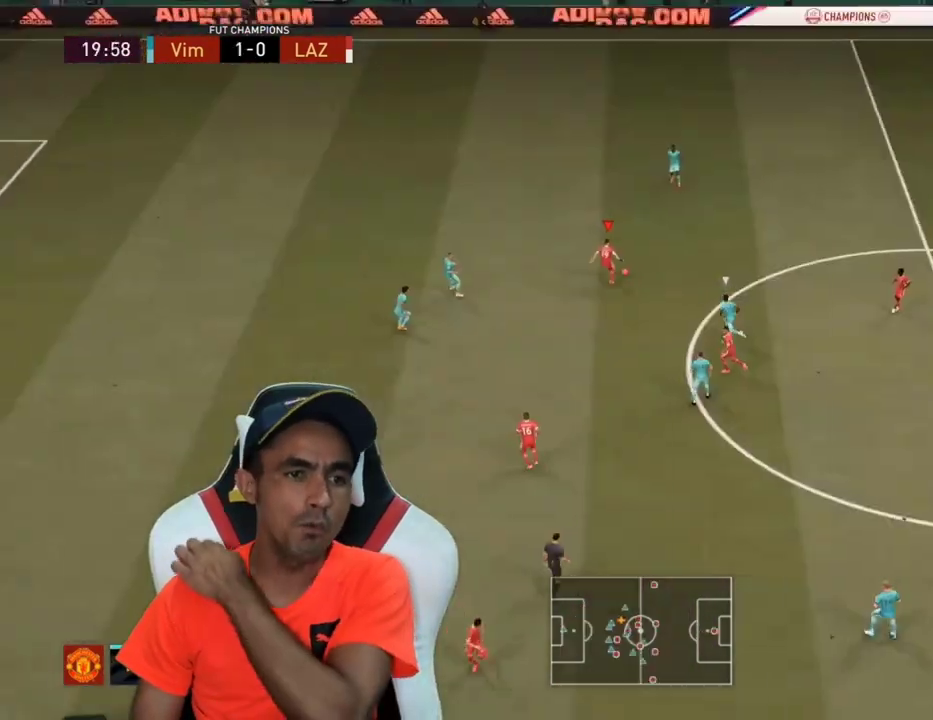
Gameplay with a controller (PlayStation layout); each line is a JSON object with the inputs held at the frame after it. "events" lists button and stick changes between this image and that frame as [ms after this image, input, new state], when the widget could be followed in between.
{"buttons": ["L3"], "left_stick": "down-left", "right_stick": "center", "events": [[67, "L3", "down"], [100, "L1", "down"], [200, "L1", "up"], [367, "CROSS", "down"], [400, "L1", "down"], [467, "CROSS", "up"], [467, "L1", "up"]]}
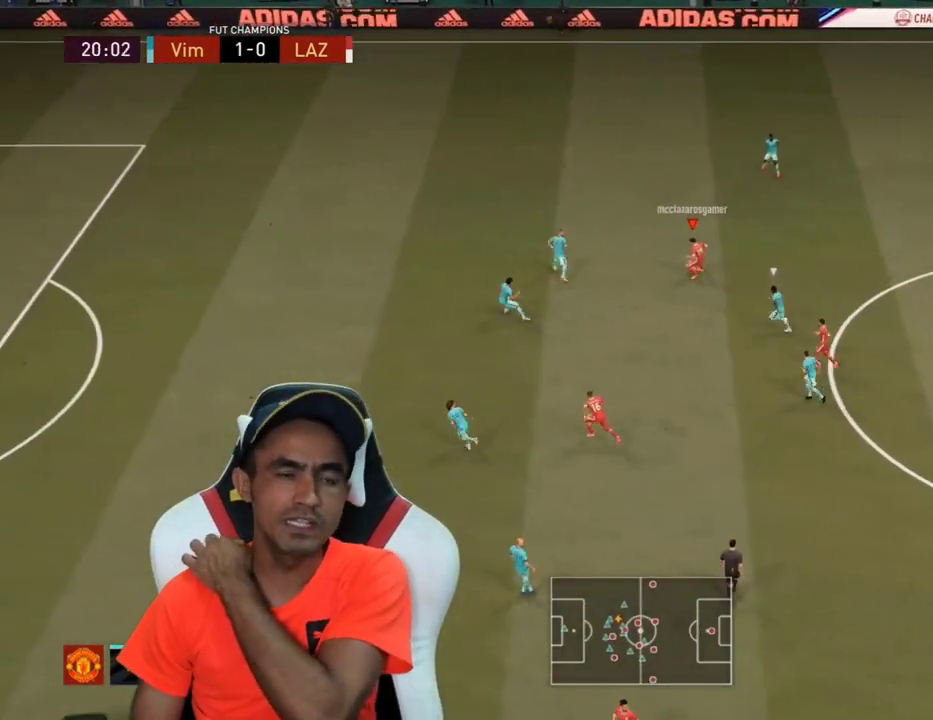
{"buttons": [], "left_stick": "center", "right_stick": "center", "events": [[400, "L3", "up"], [500, "left_stick", "center"]]}
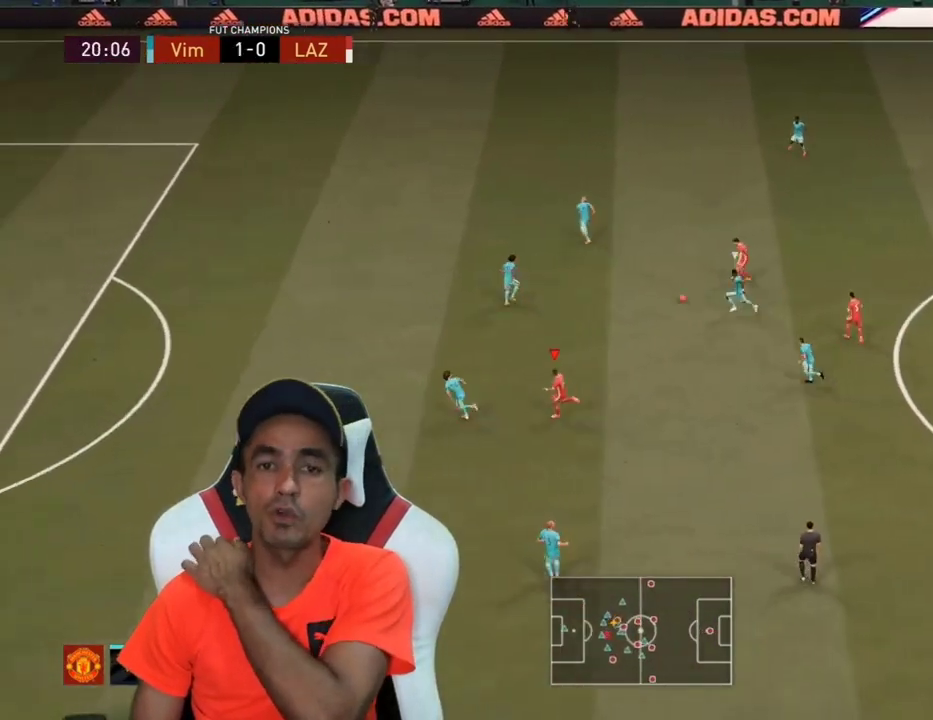
{"buttons": ["L3"], "left_stick": "right", "right_stick": "center", "events": [[100, "left_stick", "right"], [400, "L3", "down"]]}
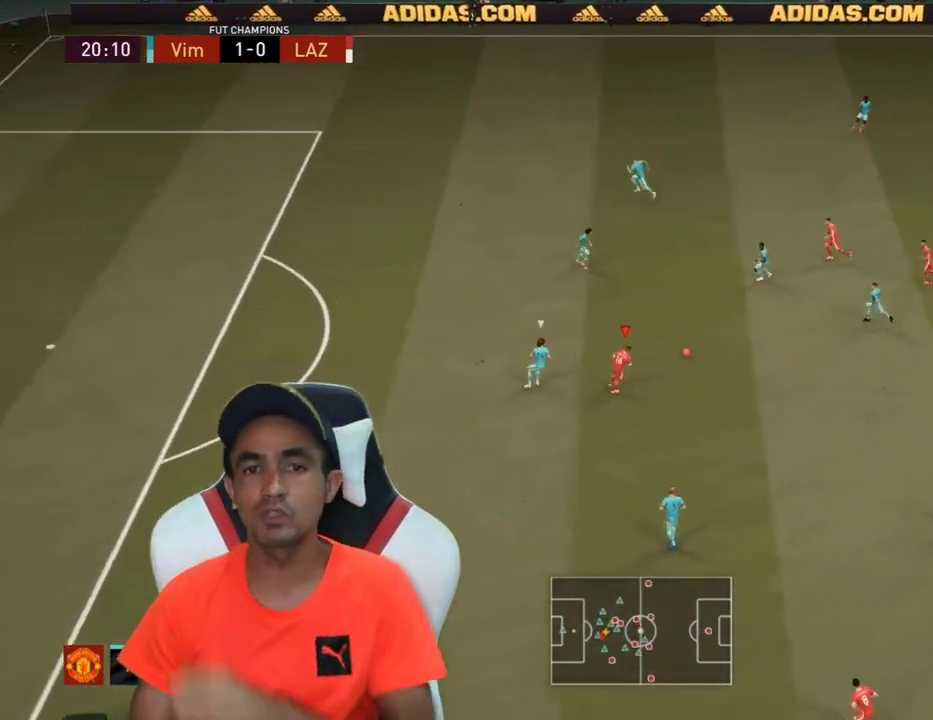
{"buttons": [], "left_stick": "center", "right_stick": "up-left", "events": [[33, "L3", "up"], [167, "right_stick", "right"], [267, "left_stick", "center"], [267, "right_stick", "center"], [500, "right_stick", "up-left"]]}
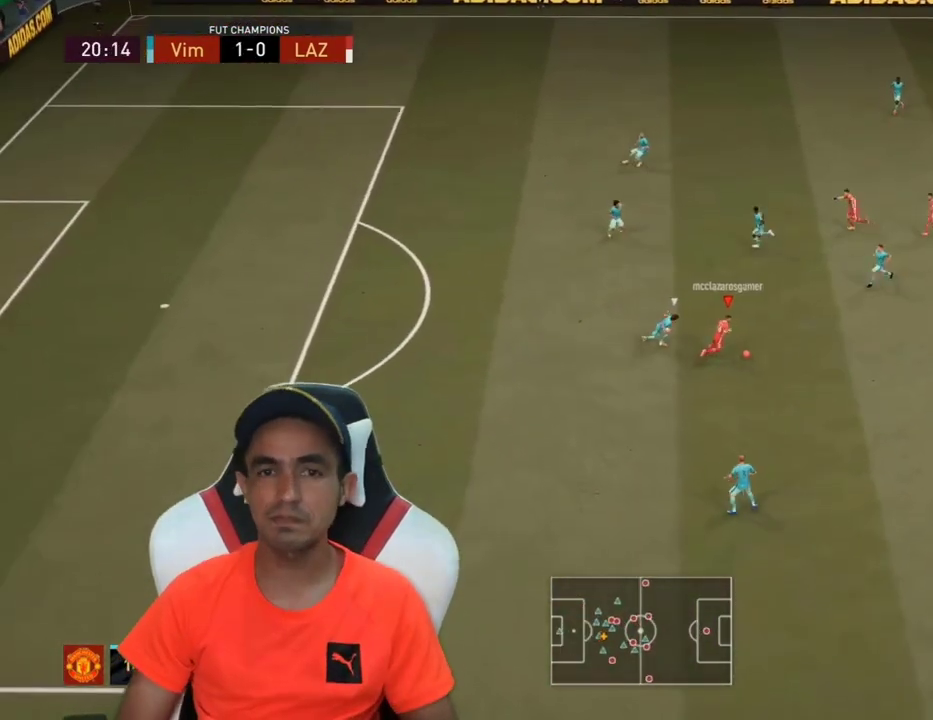
{"buttons": [], "left_stick": "center", "right_stick": "center", "events": [[100, "right_stick", "center"]]}
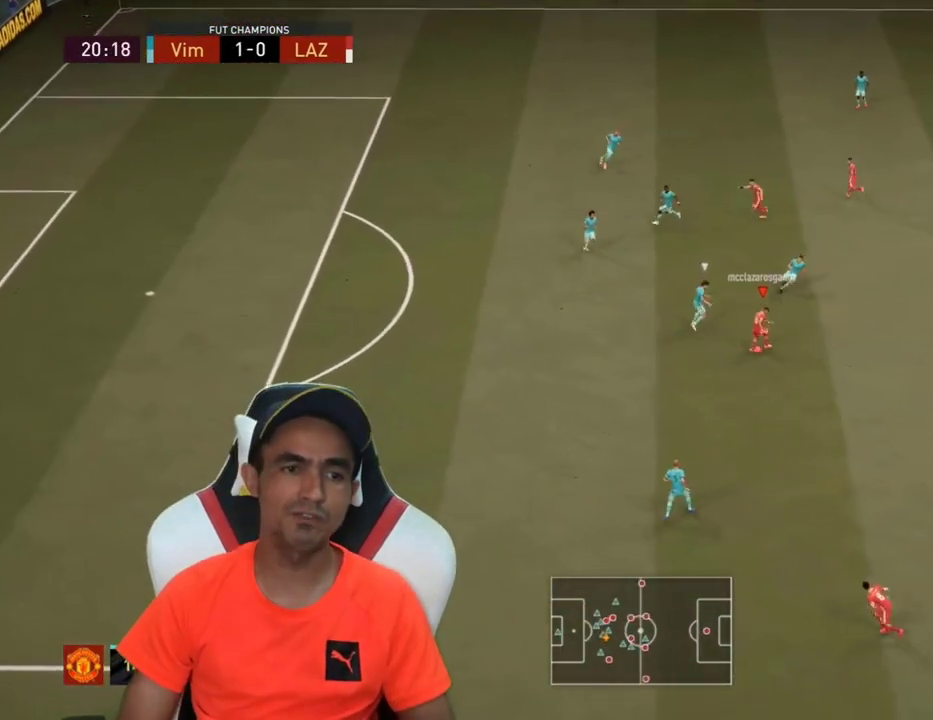
{"buttons": [], "left_stick": "up", "right_stick": "center", "events": [[300, "CROSS", "down"], [333, "L1", "down"], [333, "left_stick", "up"], [433, "CROSS", "up"], [467, "L1", "up"]]}
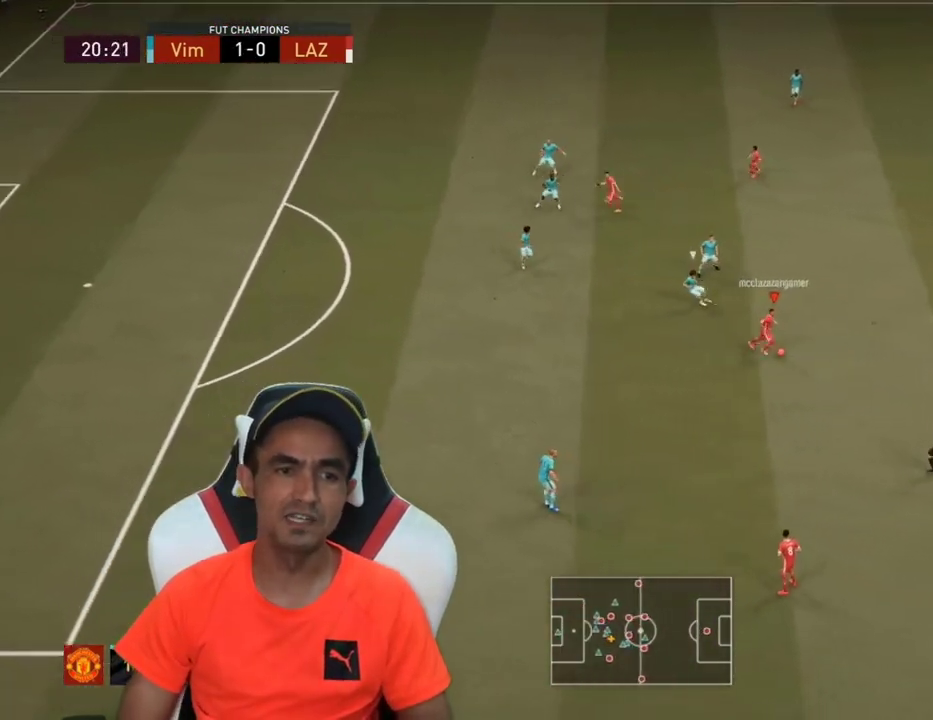
{"buttons": [], "left_stick": "up-left", "right_stick": "center", "events": [[500, "left_stick", "up-left"]]}
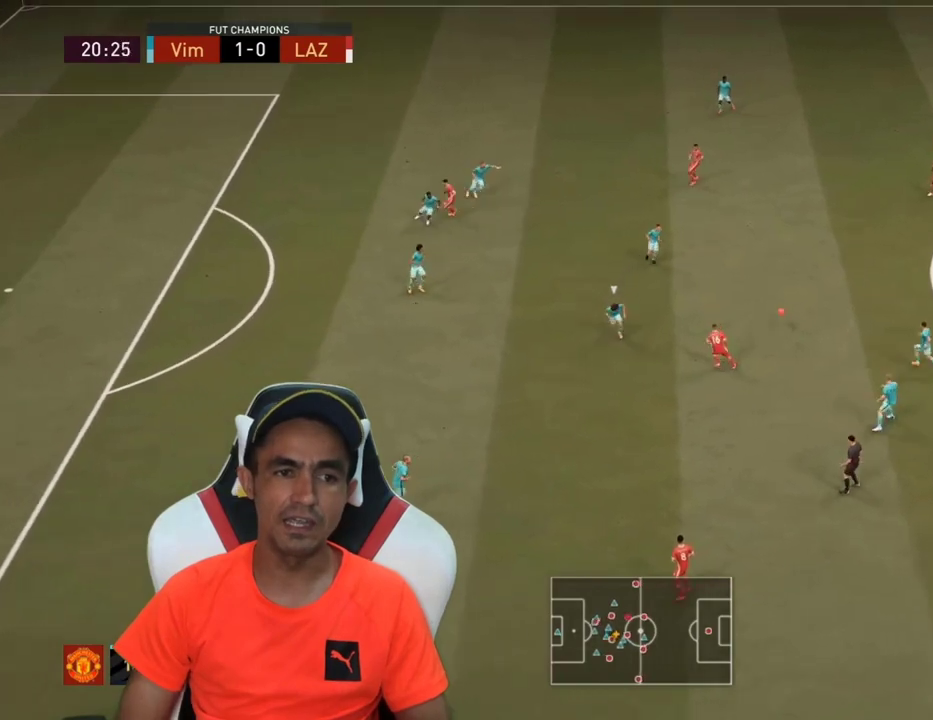
{"buttons": [], "left_stick": "center", "right_stick": "center", "events": [[400, "left_stick", "center"]]}
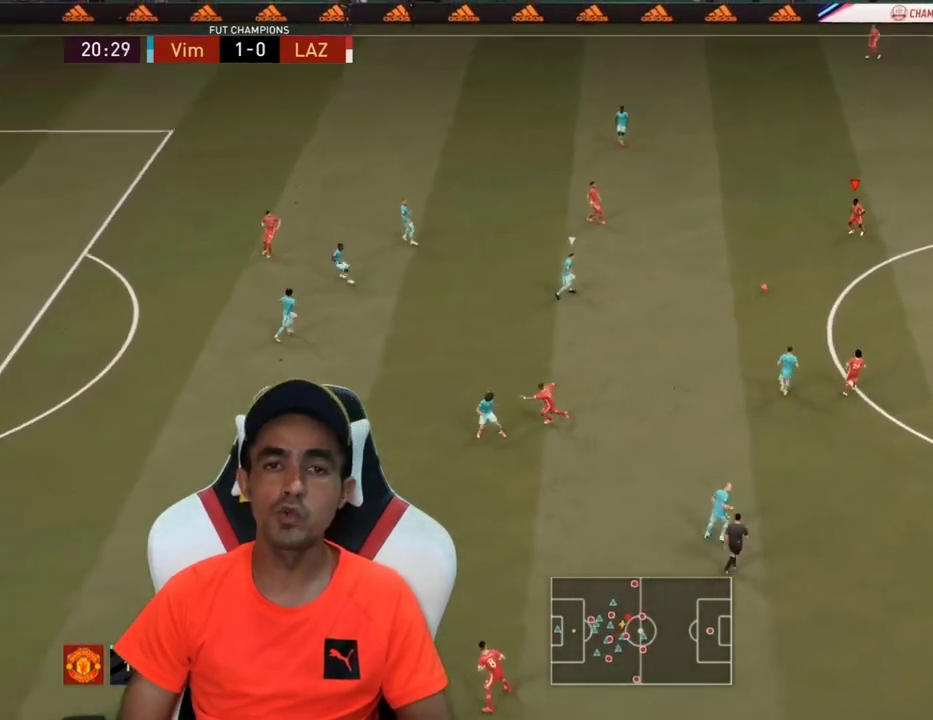
{"buttons": [], "left_stick": "up-left", "right_stick": "center", "events": [[33, "L1", "down"], [33, "left_stick", "up-left"], [133, "L1", "up"], [233, "L1", "down"], [367, "L1", "up"]]}
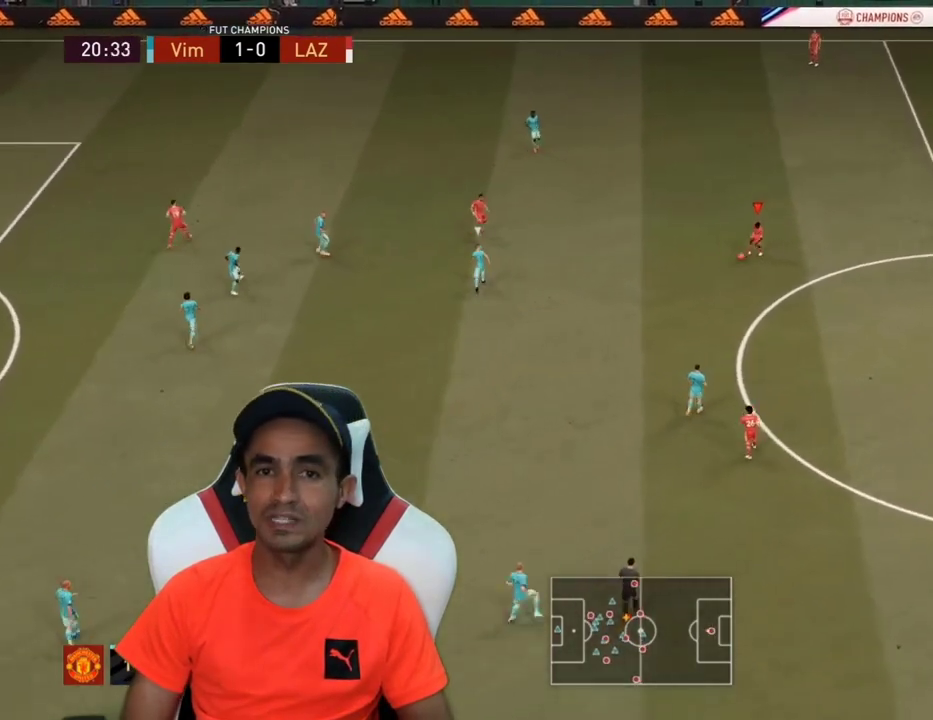
{"buttons": [], "left_stick": "up-left", "right_stick": "center", "events": [[100, "TRIANGLE", "down"], [300, "TRIANGLE", "up"]]}
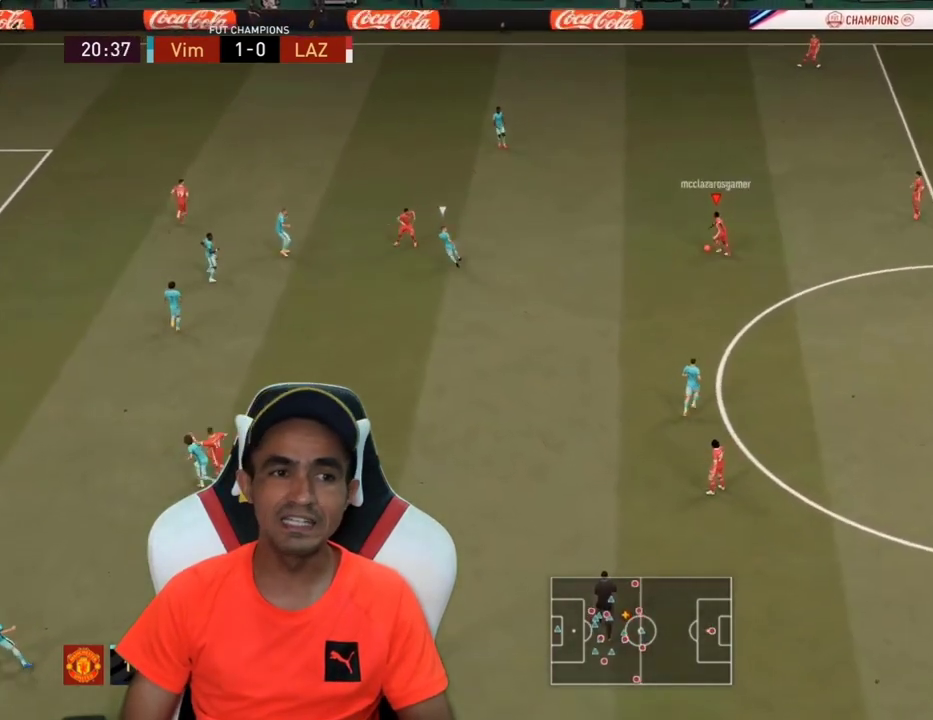
{"buttons": [], "left_stick": "up-left", "right_stick": "center", "events": []}
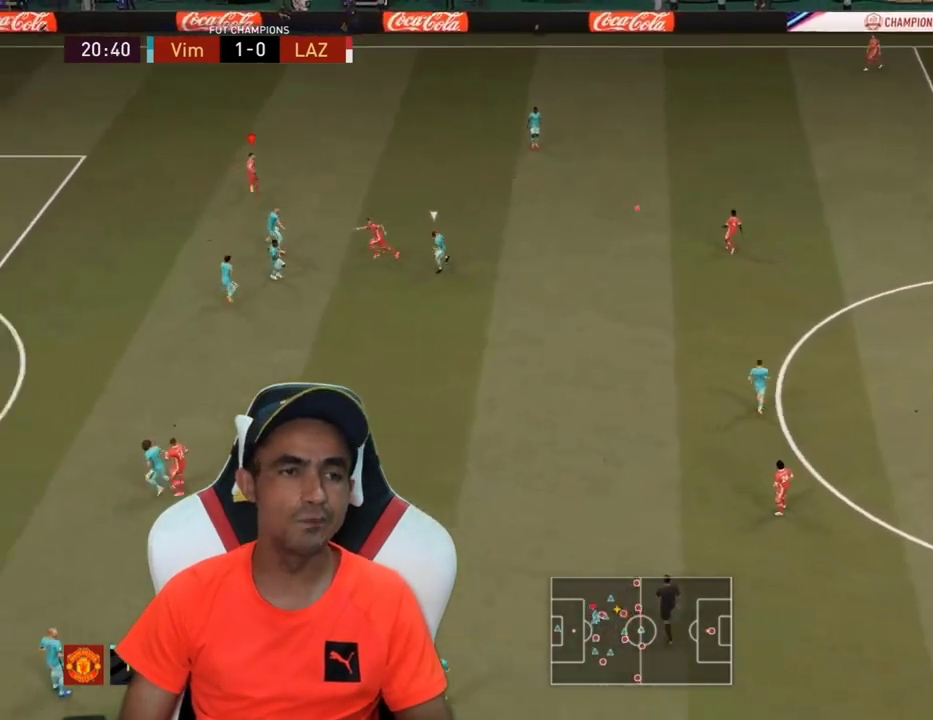
{"buttons": ["R2"], "left_stick": "left", "right_stick": "center", "events": [[200, "R2", "down"], [233, "left_stick", "left"]]}
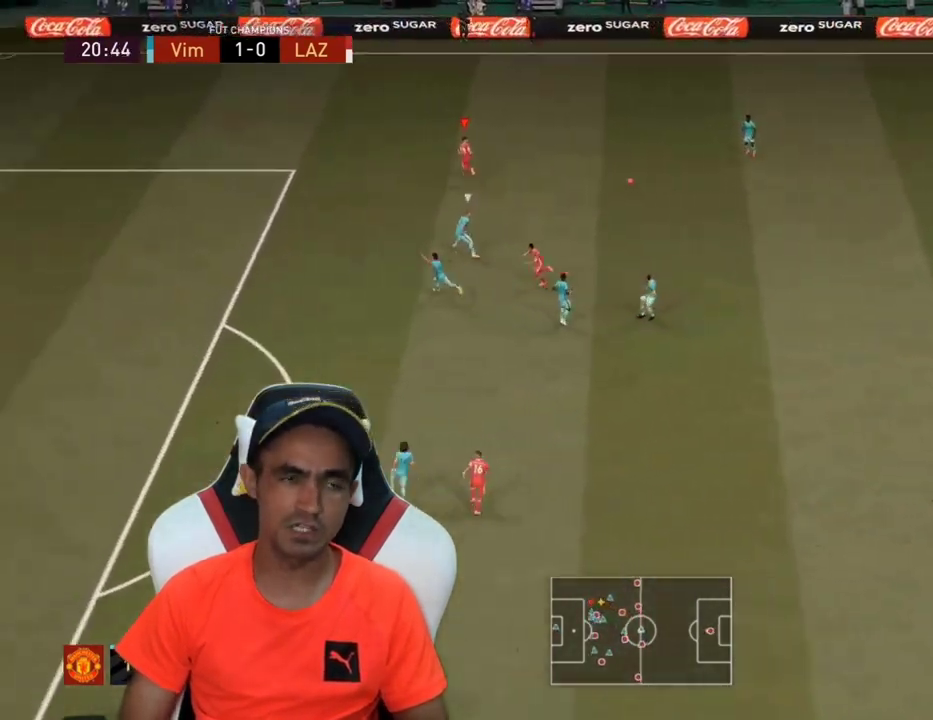
{"buttons": ["R2"], "left_stick": "left", "right_stick": "center", "events": []}
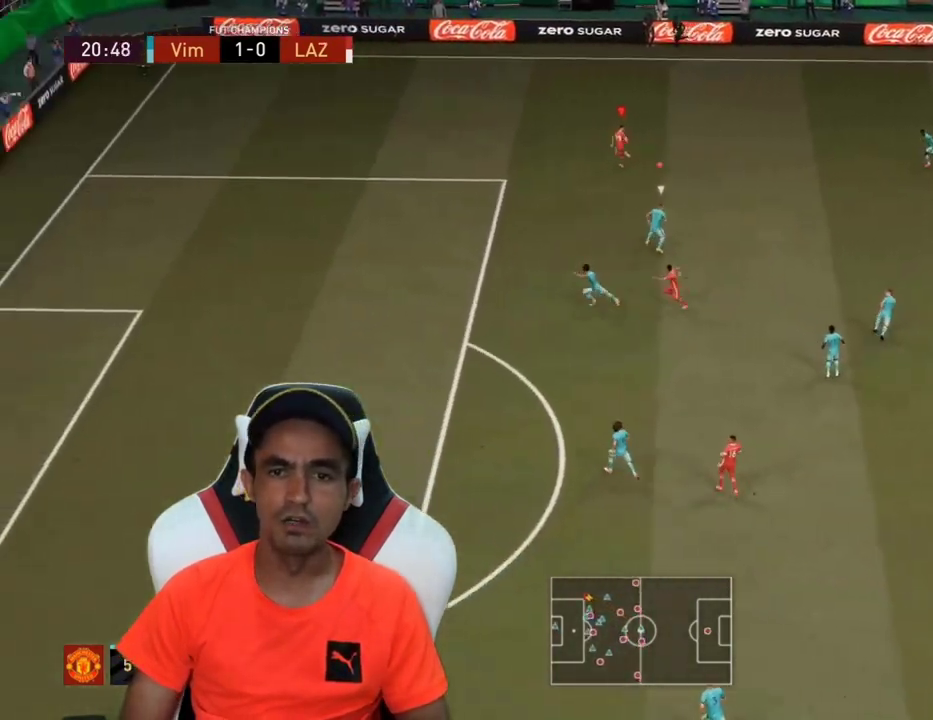
{"buttons": ["R2"], "left_stick": "left", "right_stick": "center", "events": []}
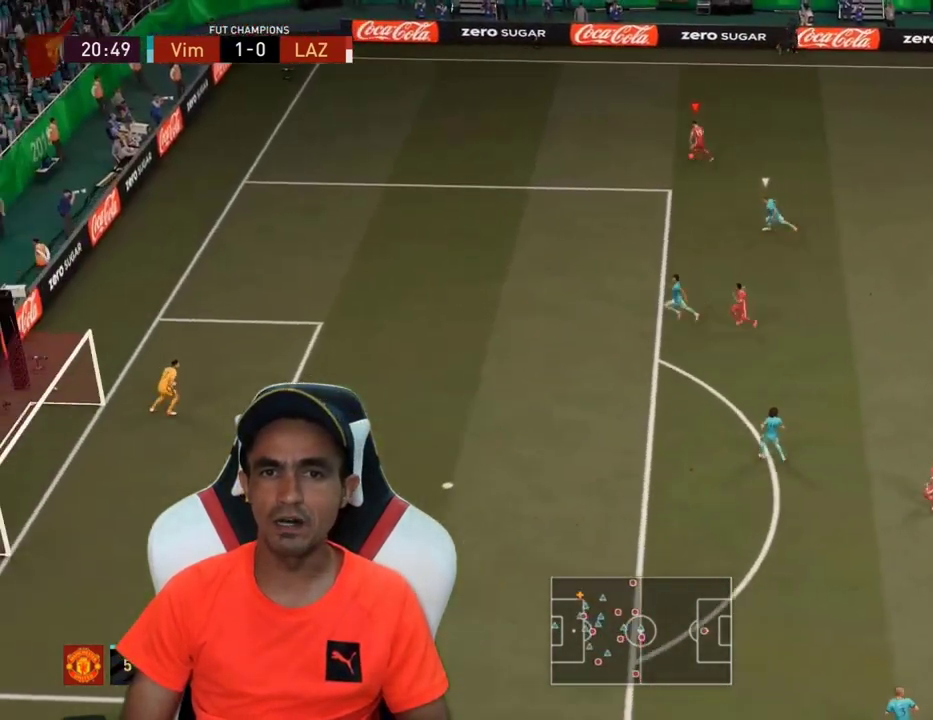
{"buttons": [], "left_stick": "center", "right_stick": "center", "events": [[100, "R2", "up"], [200, "left_stick", "center"]]}
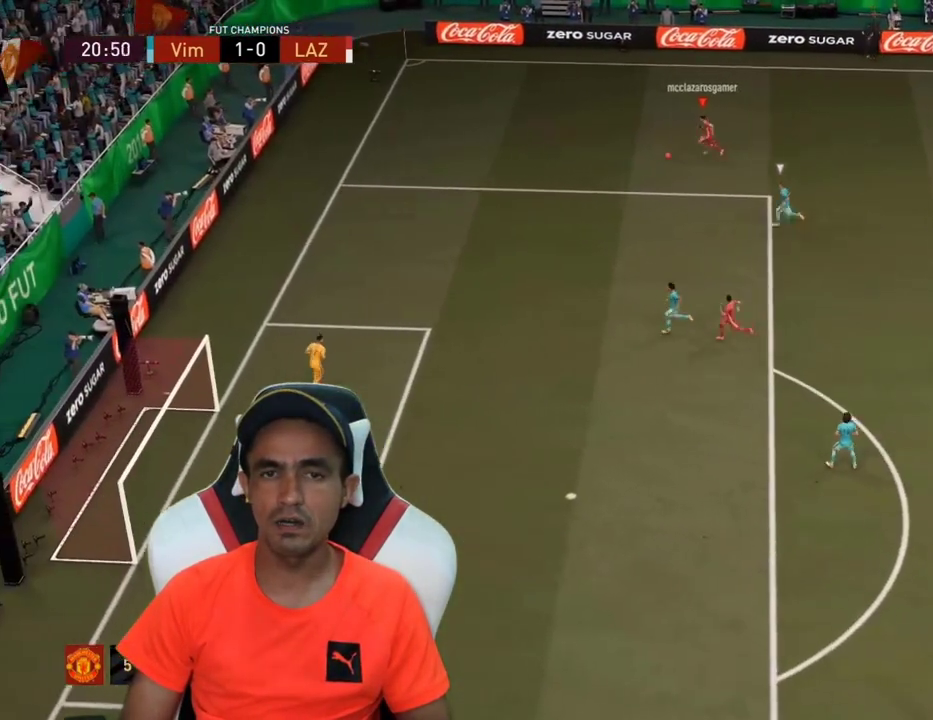
{"buttons": [], "left_stick": "center", "right_stick": "center", "events": []}
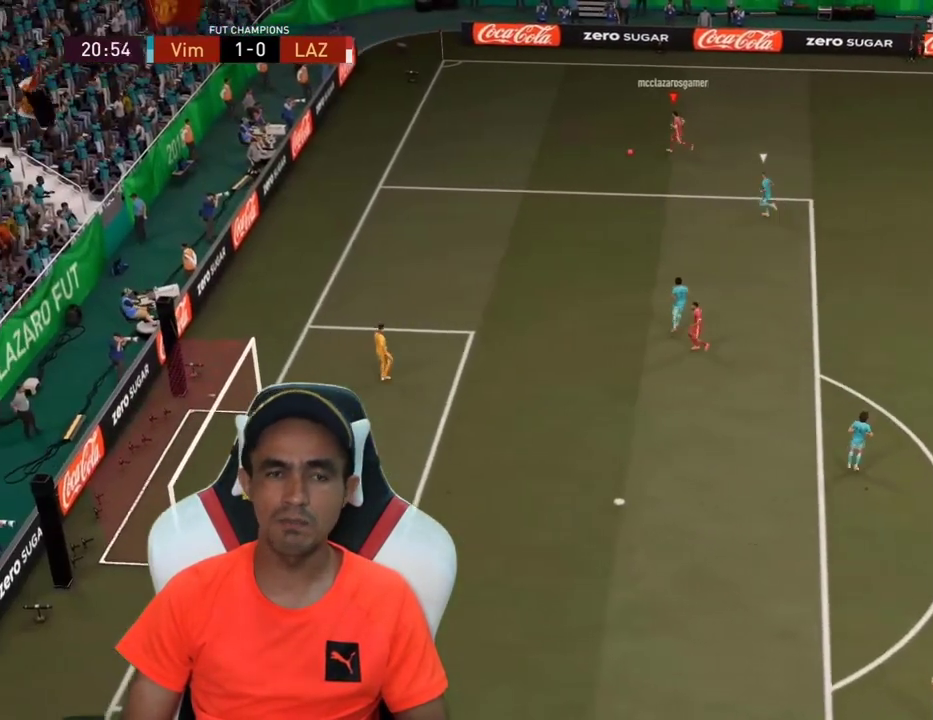
{"buttons": ["CIRCLE"], "left_stick": "up", "right_stick": "center", "events": [[133, "L1", "down"], [133, "left_stick", "up"], [233, "CROSS", "down"], [233, "L1", "up"], [300, "R1", "down"], [400, "CROSS", "up"], [433, "R1", "up"], [500, "CIRCLE", "down"]]}
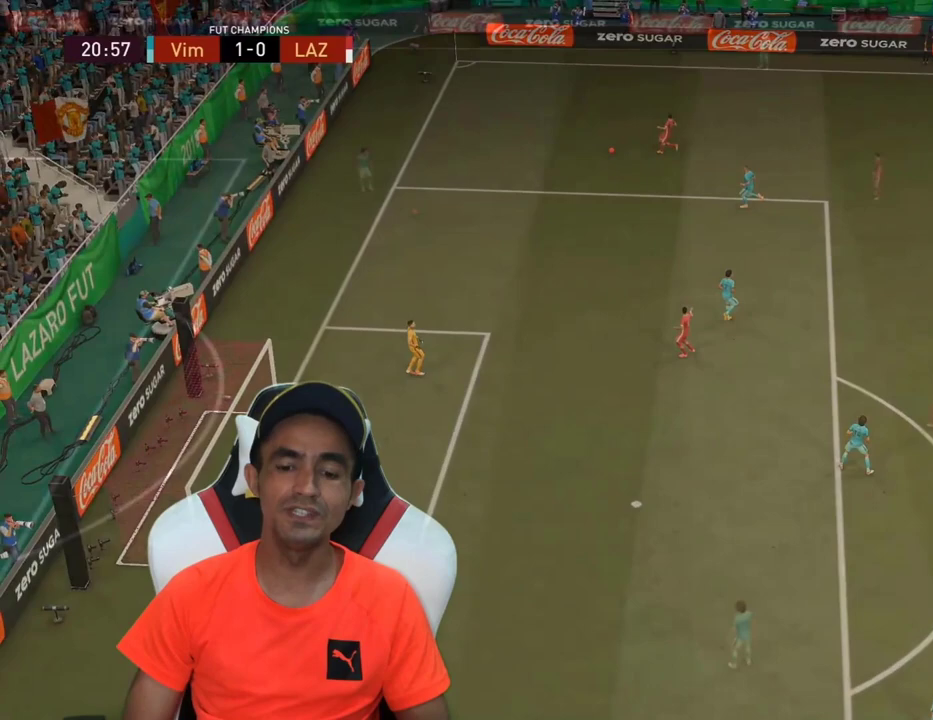
{"buttons": ["L2", "R2"], "left_stick": "up-left", "right_stick": "center", "events": [[100, "CIRCLE", "up"], [200, "left_stick", "up-left"], [367, "L2", "down"], [400, "R2", "down"]]}
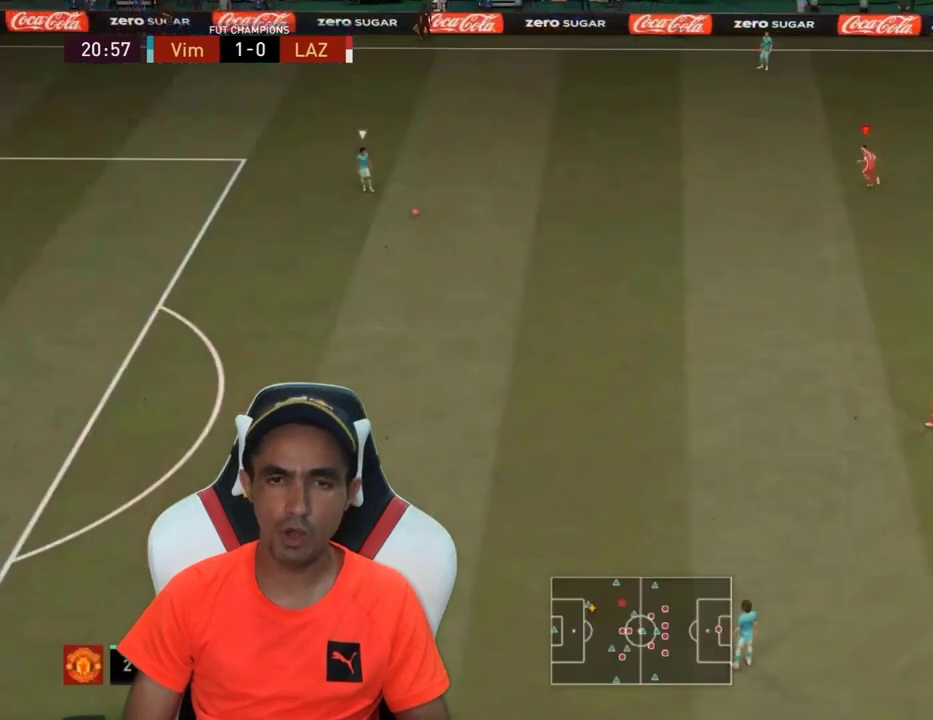
{"buttons": [], "left_stick": "down-left", "right_stick": "center", "events": [[33, "L2", "up"], [33, "R2", "up"], [33, "left_stick", "down-left"], [167, "left_stick", "center"], [300, "left_stick", "down"], [367, "left_stick", "down-left"]]}
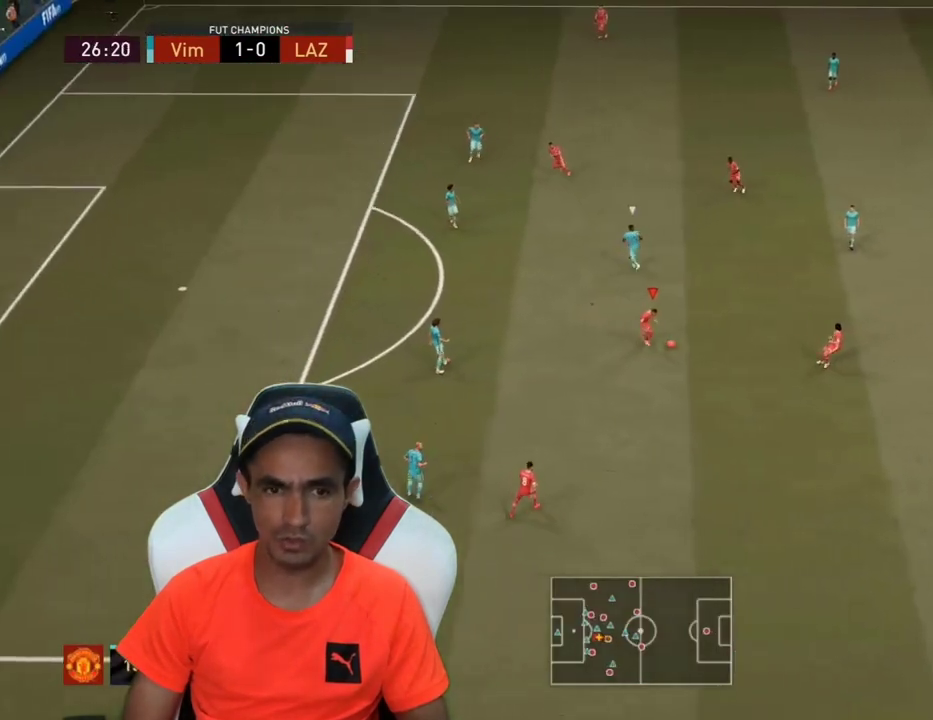
{"buttons": [], "left_stick": "down-left", "right_stick": "center", "events": []}
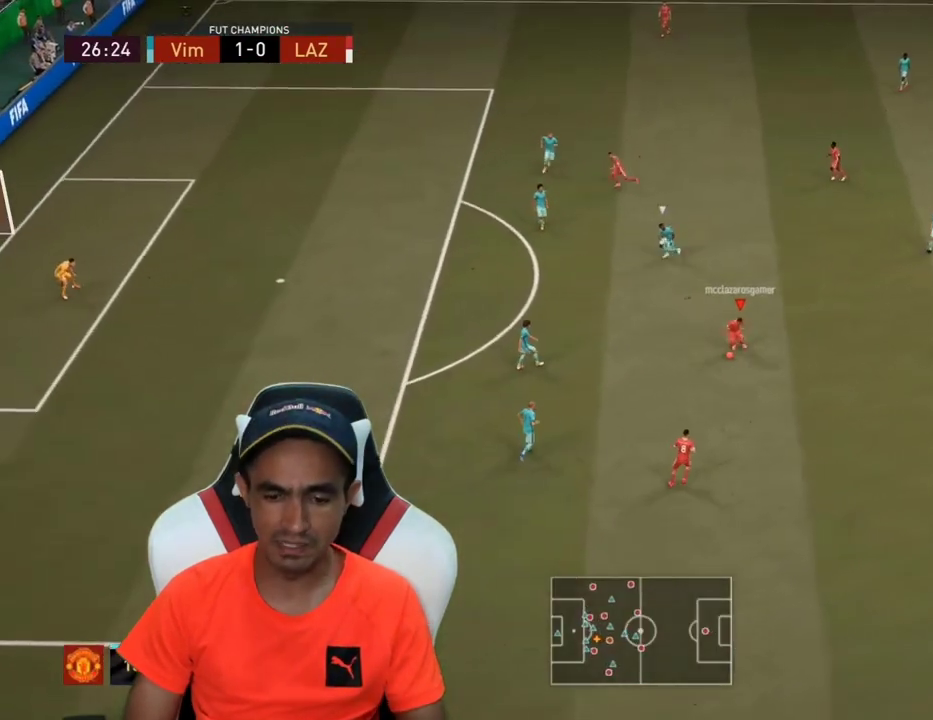
{"buttons": [], "left_stick": "down", "right_stick": "center", "events": [[467, "left_stick", "down"]]}
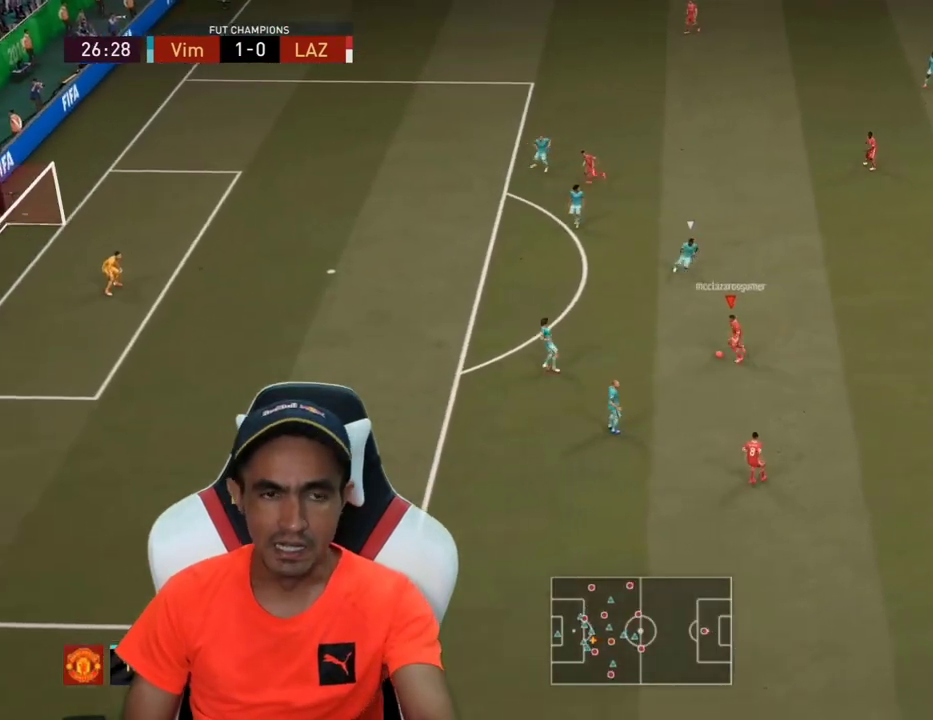
{"buttons": ["L3"], "left_stick": "down-right", "right_stick": "center", "events": [[100, "L3", "down"], [400, "left_stick", "down-right"]]}
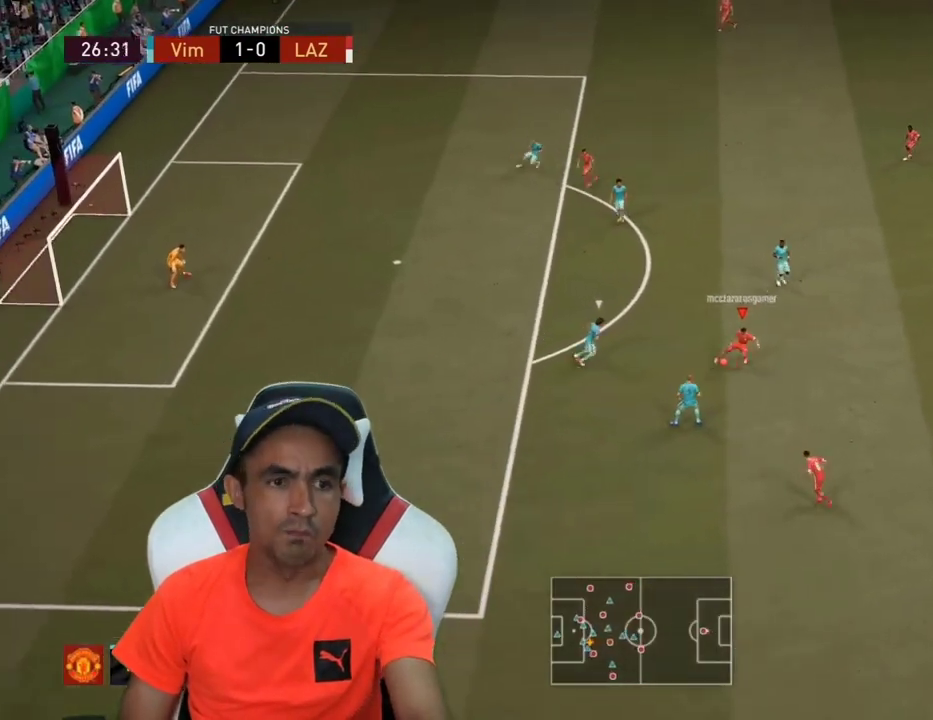
{"buttons": [], "left_stick": "up", "right_stick": "center", "events": [[167, "L3", "up"], [167, "left_stick", "right"], [267, "left_stick", "up-right"], [400, "left_stick", "up"]]}
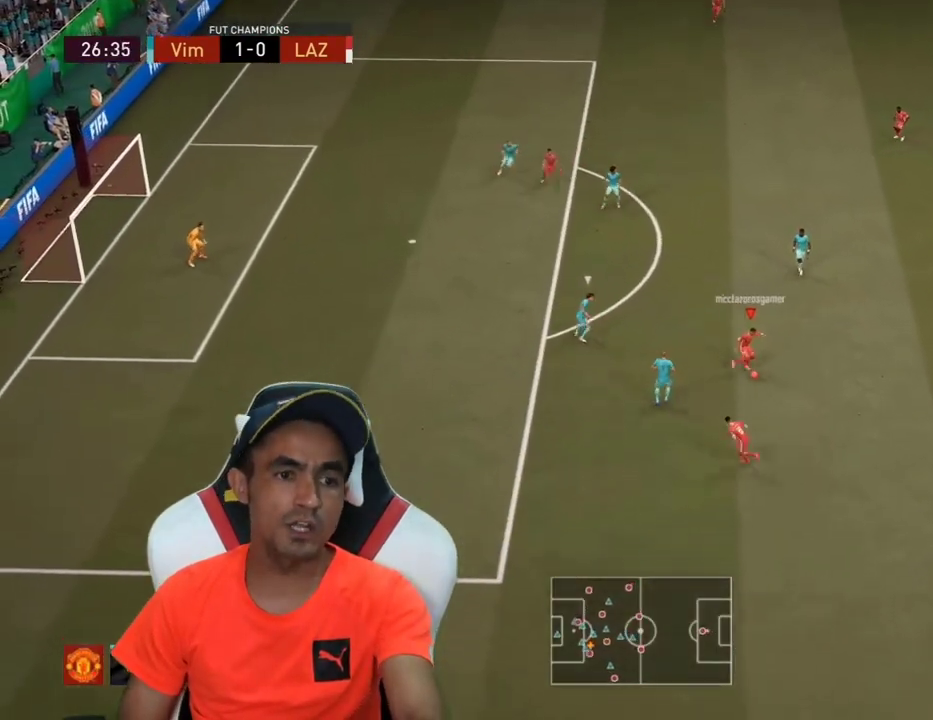
{"buttons": ["L3"], "left_stick": "up-left", "right_stick": "center", "events": [[67, "left_stick", "up-left"], [367, "CROSS", "down"], [400, "L3", "down"], [433, "CROSS", "up"]]}